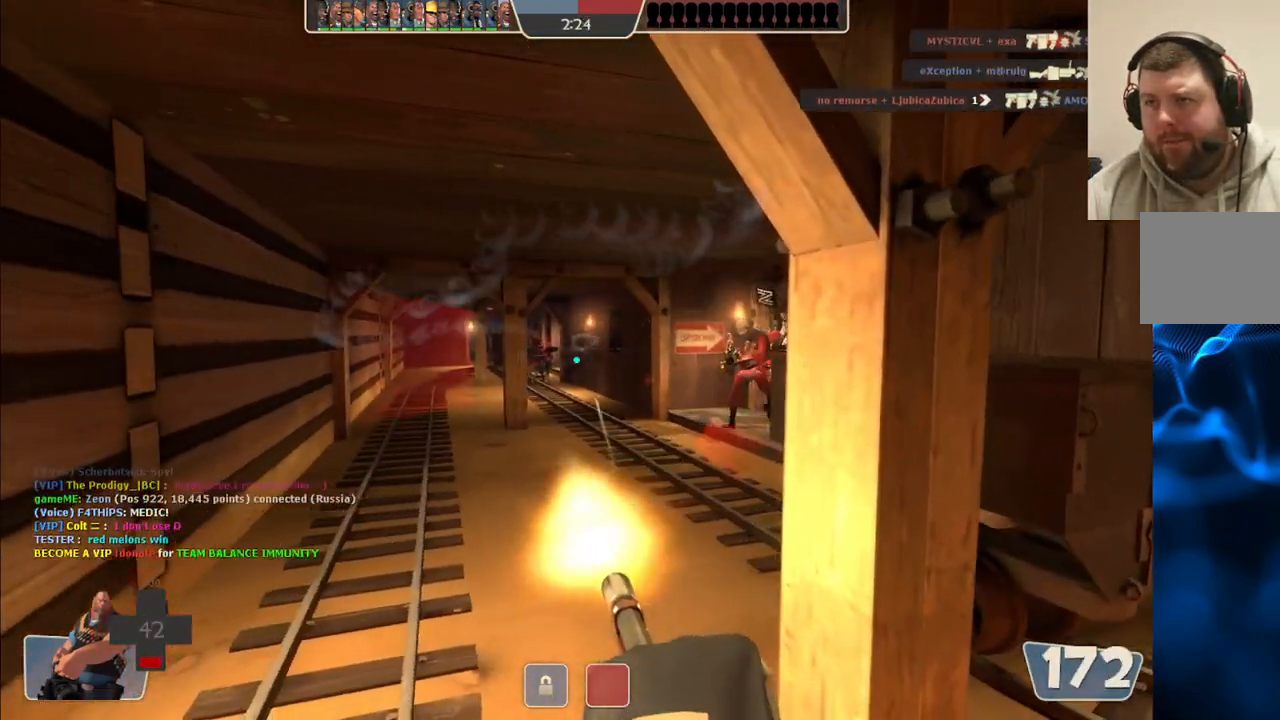
Gameplay with a controller (PlayStation layout); each line is a JSON object with the inputs held at the frame after it. "events" lists button and stick changes between this image and that frame as [ms after this image, input, new state], when the widget could be followed in between. Not read: L1.
{"buttons": ["L2", "R2"], "left_stick": "down-left", "right_stick": "center", "events": []}
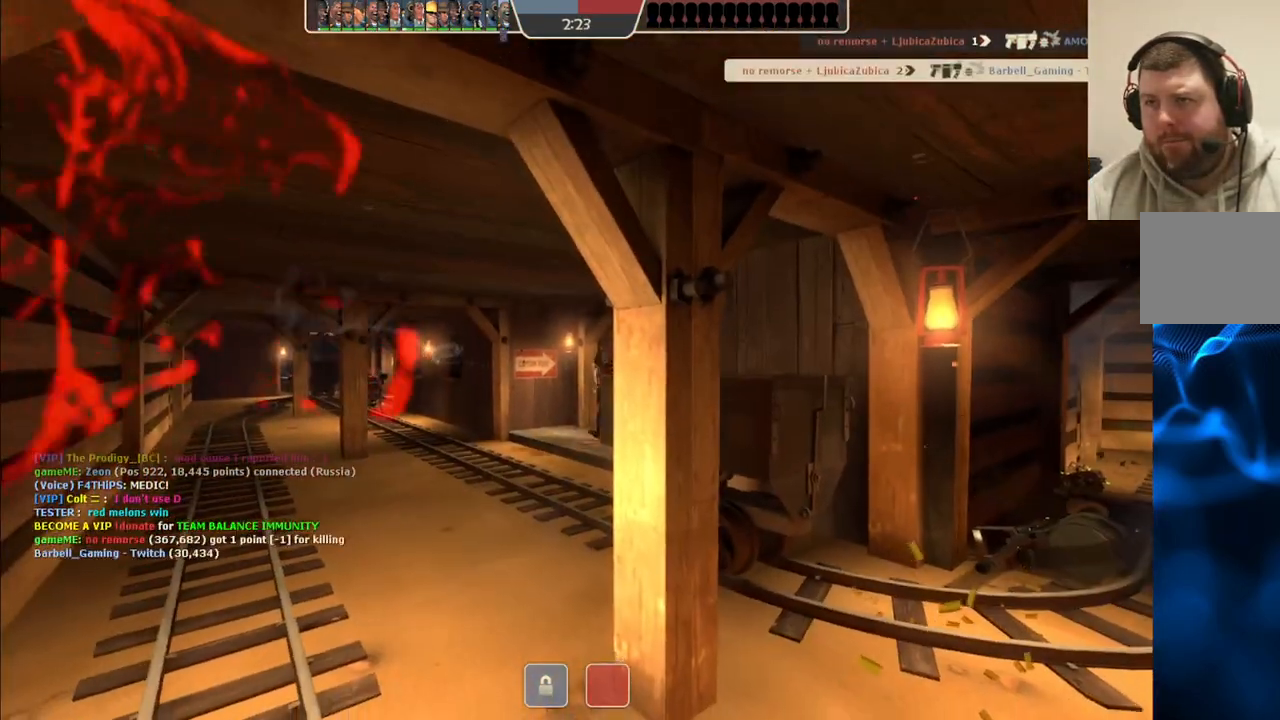
{"buttons": [], "left_stick": "center", "right_stick": "center", "events": [[67, "left_stick", "center"], [100, "L2", "up"], [100, "R2", "up"]]}
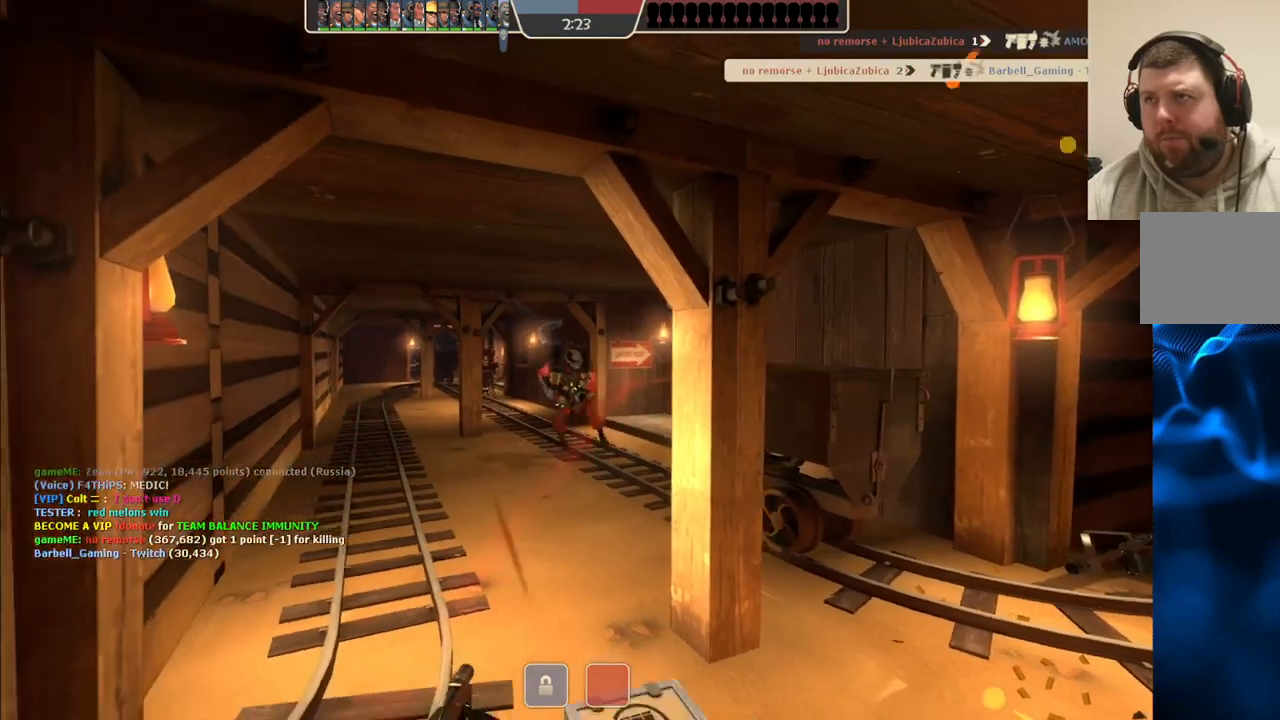
{"buttons": [], "left_stick": "center", "right_stick": "center", "events": []}
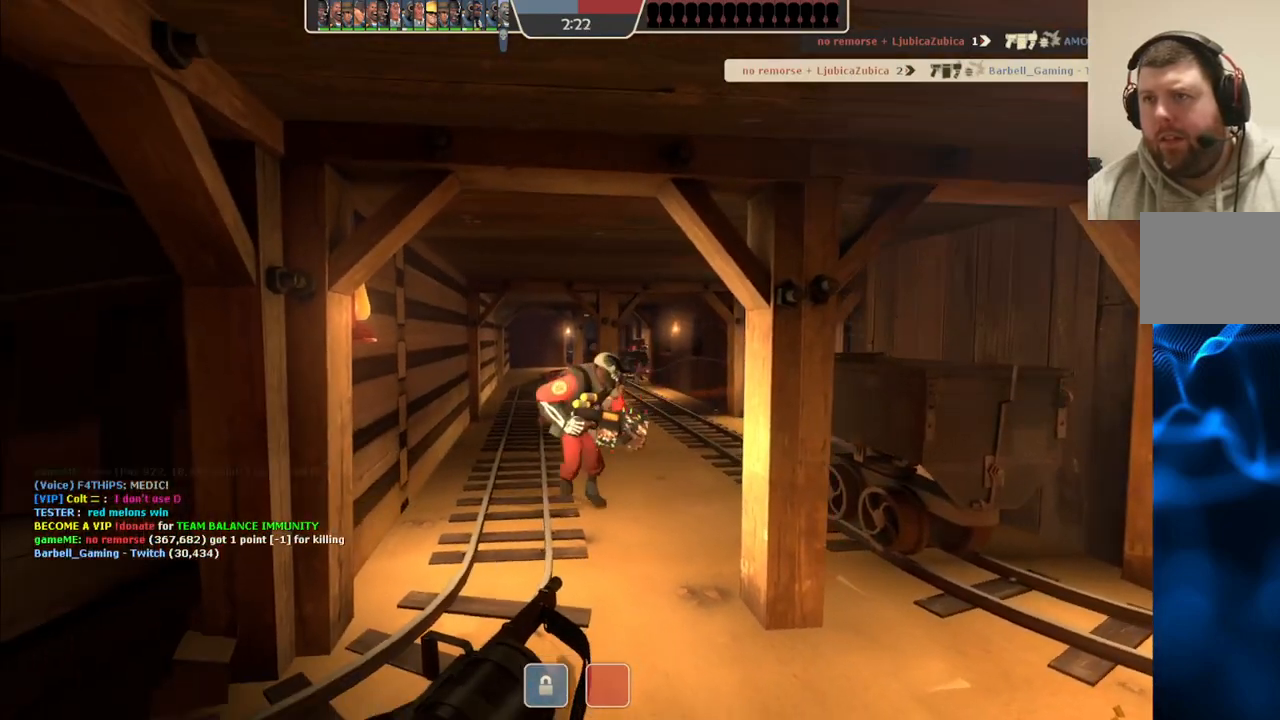
{"buttons": [], "left_stick": "center", "right_stick": "center", "events": []}